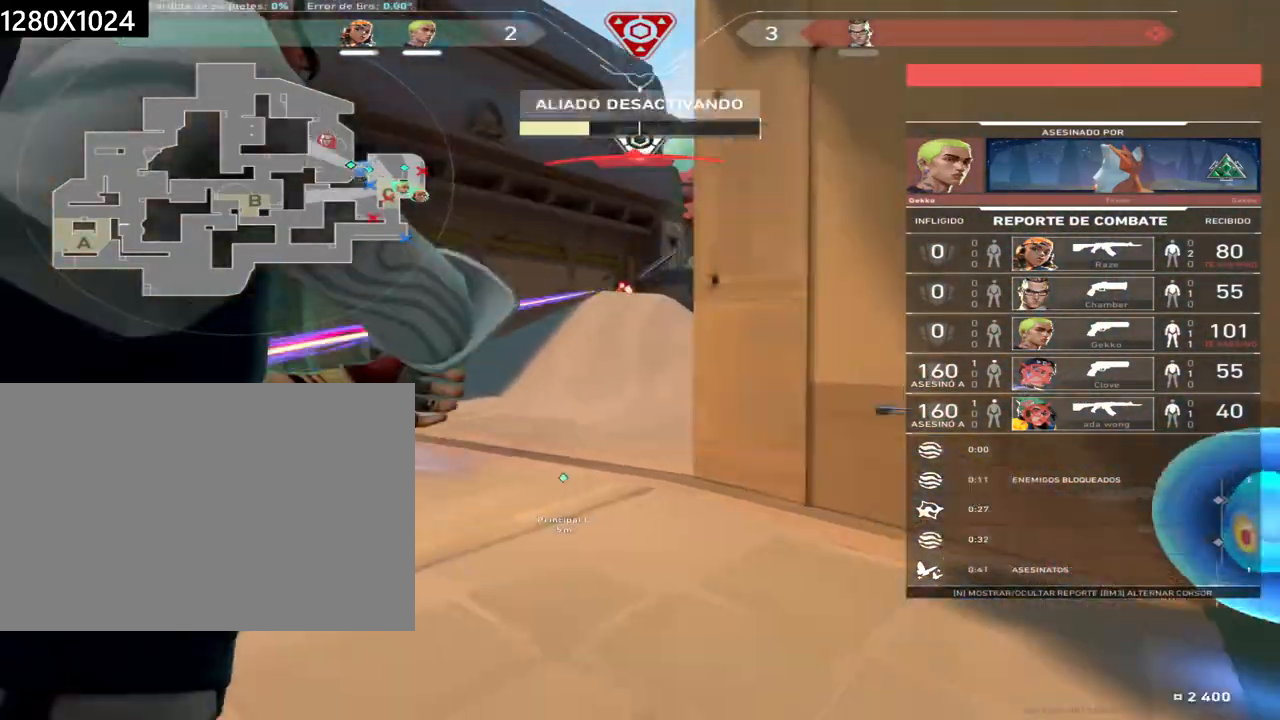
Gameplay with keyboard and mouse; each line is a JSON object with the keys and mouse buttons held at the frame after it. "events" lists presses ("down") and releases ("up") of "a", "ctrl", "d", "e", "q", "s", "shift", "space", "w", "mouse_left", "mouse_wheel", "mouse_right", "mouse_mb4" and "mouse_mb5" between this image and that frame as [ms after this image, input, new state], when the widget could be followed in between. "mouse_left", "mouse_wheel", "mouse_right", "mouse_mb4", "mouse_mb5" = the "left", "wheel", "right", "mb4", "mb5" buttons of the "mouse" list. No other keys are recorded. "wheel" means that the mouse wheel is clicked or scrolled. Not read: mouse_move.
{"keys": [], "mouse": []}
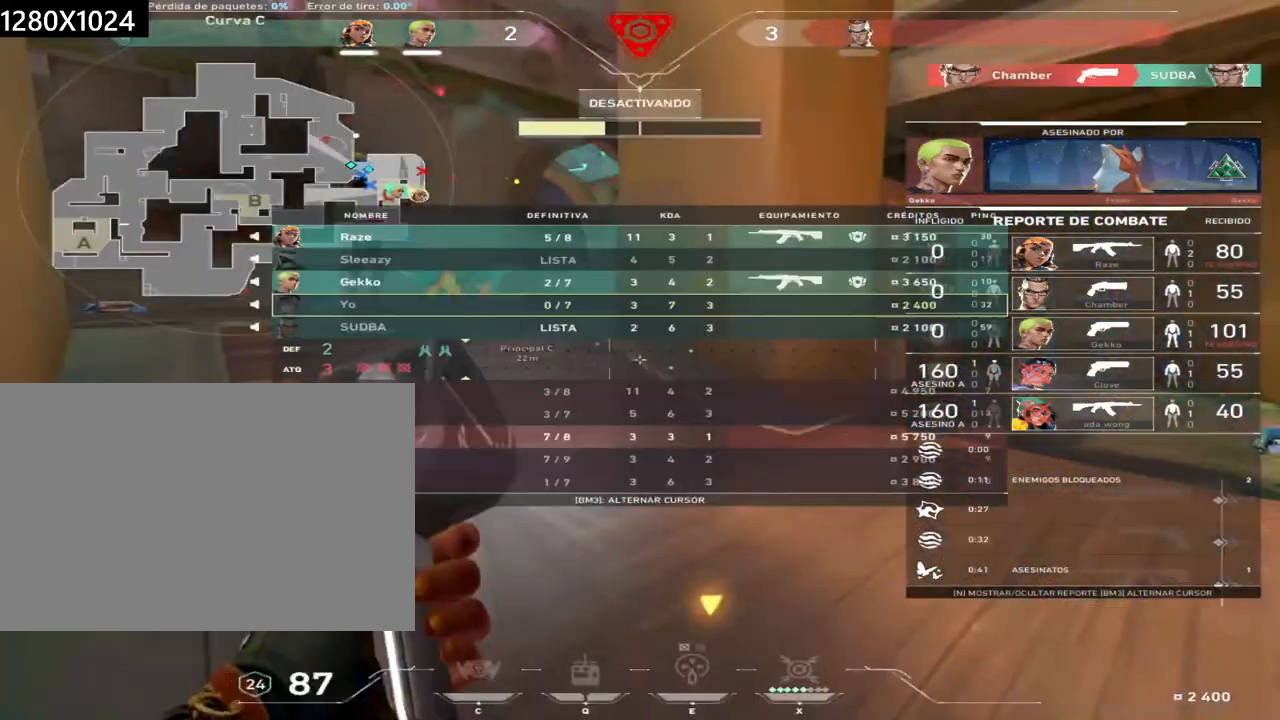
{"keys": [], "mouse": [], "events": []}
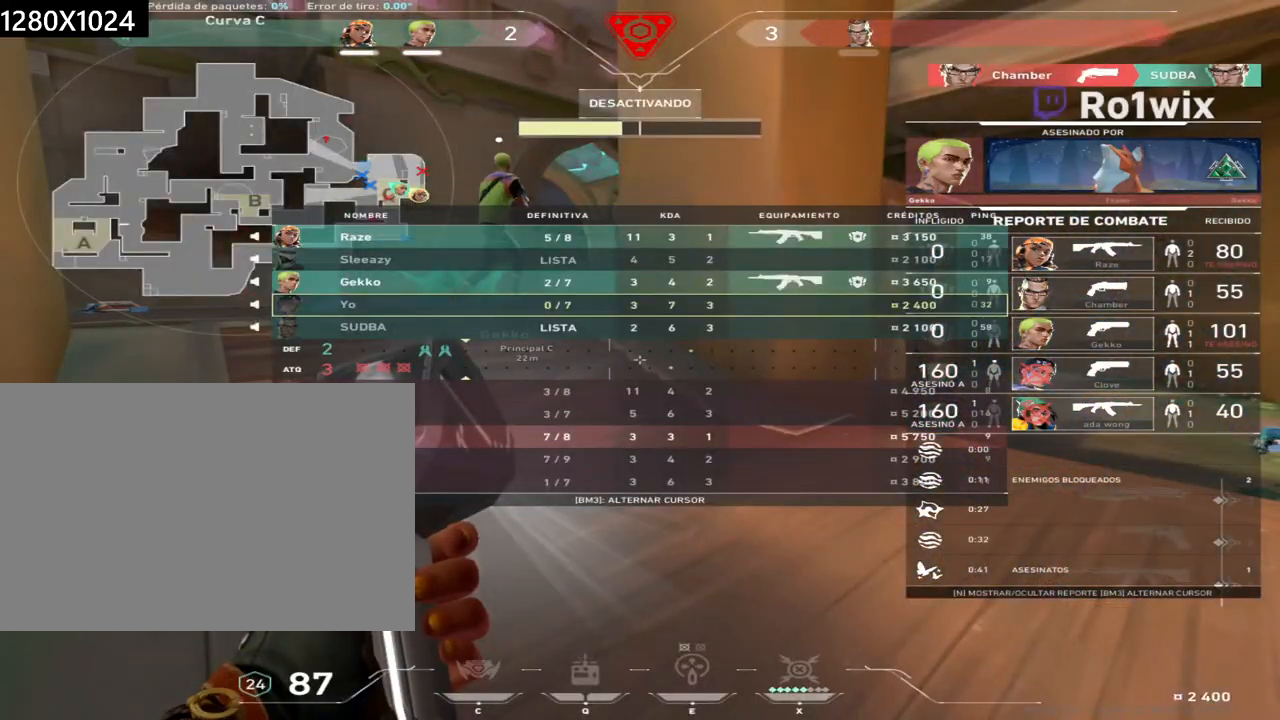
{"keys": [], "mouse": [], "events": [[50, "mouse_right", "down"], [300, "mouse_right", "up"]]}
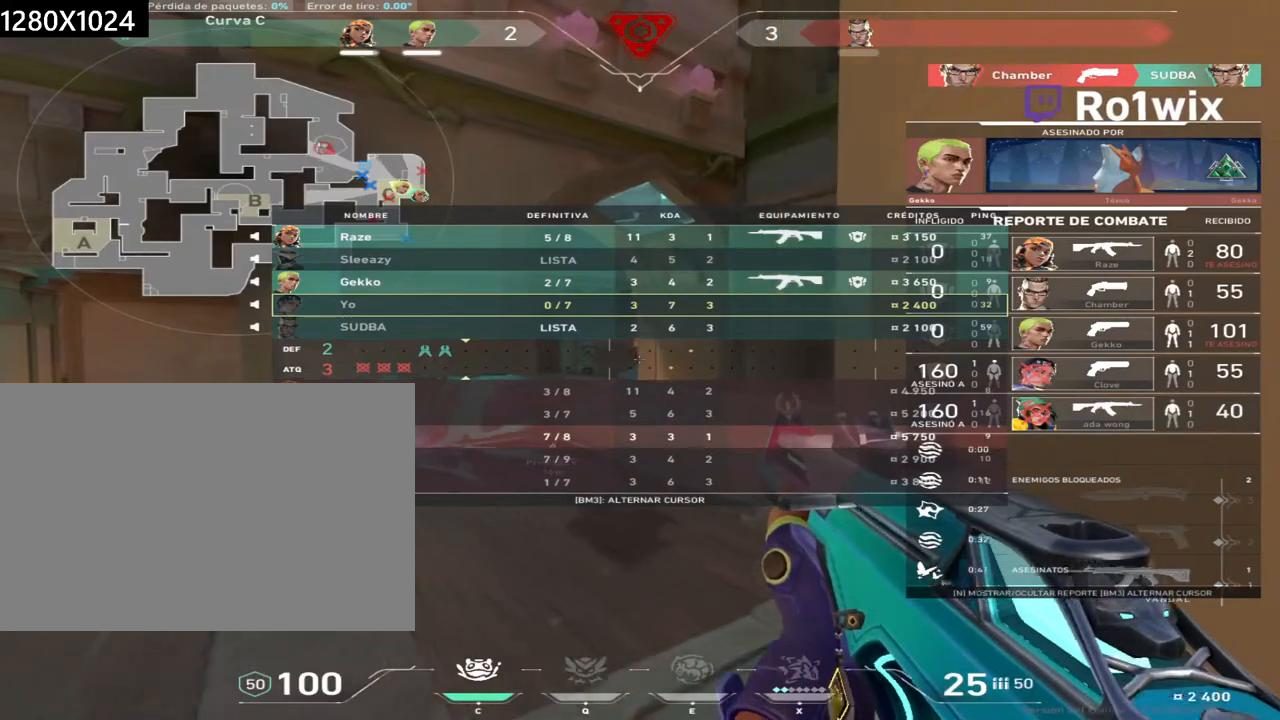
{"keys": [], "mouse": [], "events": []}
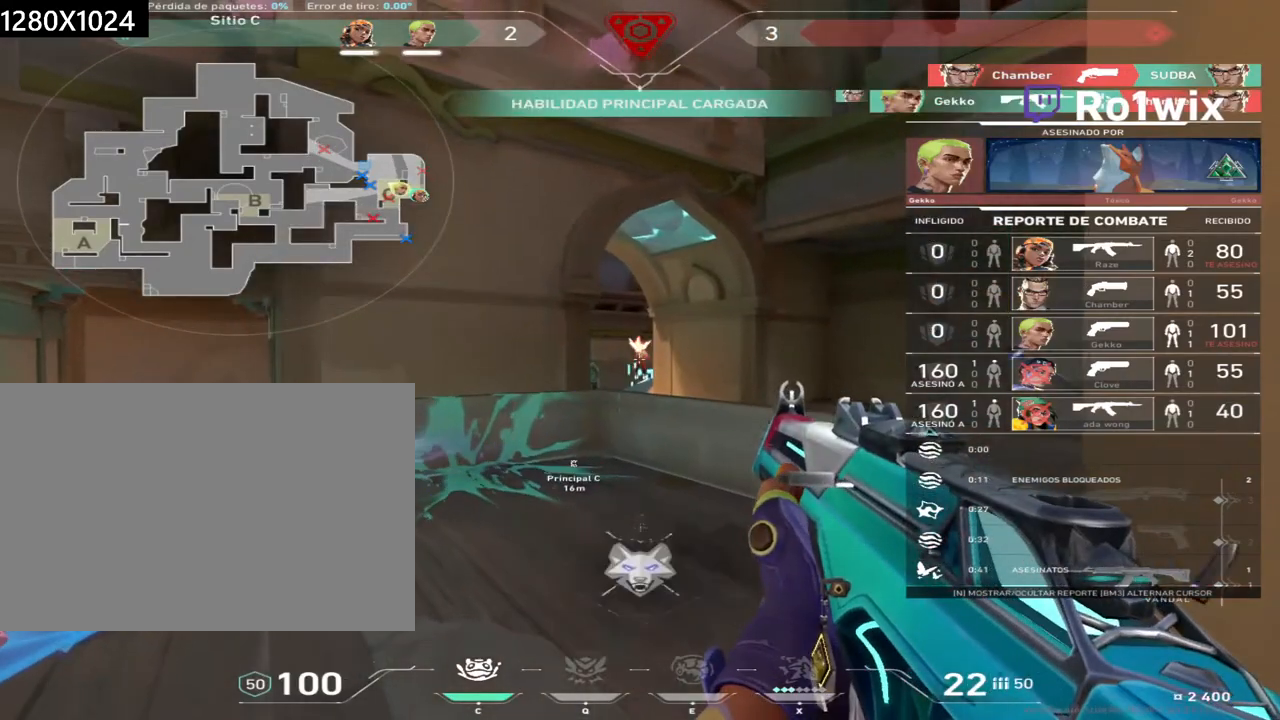
{"keys": [], "mouse": [], "events": [[283, "mouse_right", "down"], [400, "mouse_right", "up"]]}